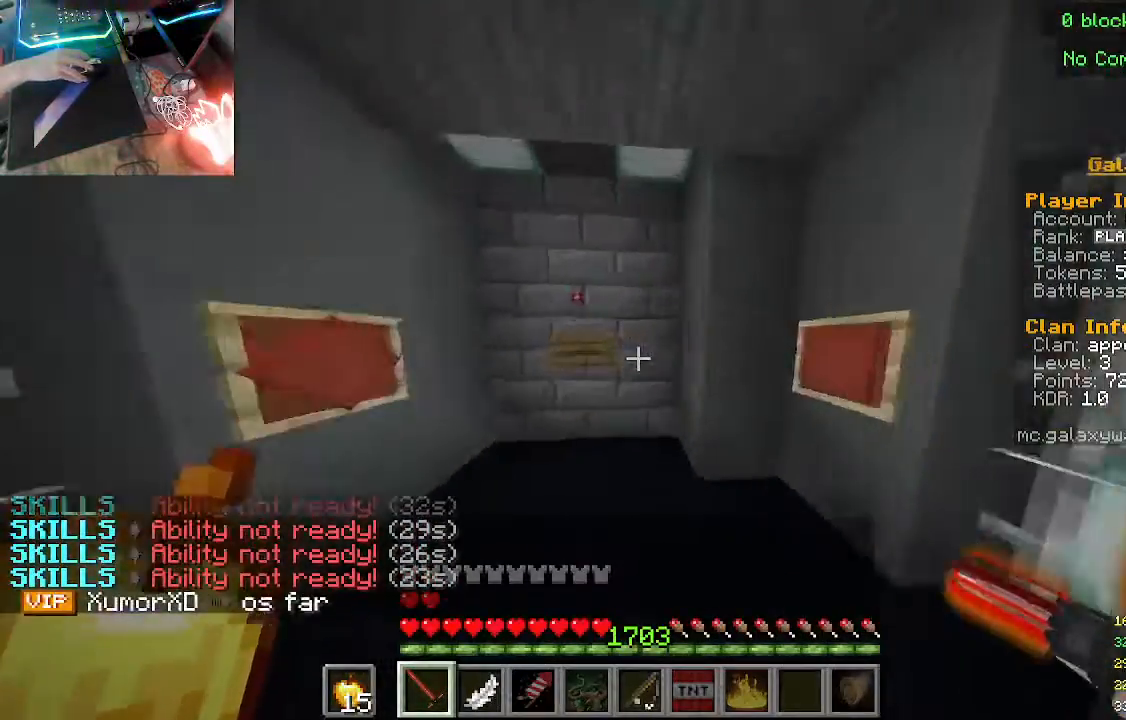
Gameplay with keyboard and mouse; each line is a JSON object with the keys and mouse buttons held at the frame after it. "events" lists presses ("down") and releases ("up") of "a", "d", "s", "w", "mouse_left" and "mouse_right" between this image and that frame as [ms after this image, input, new state], when the widget could be followed in between. "mouse_left", "mouse_right" = the "left", "right" buttons of the "mouse" list. No other keys are recorded. Fast repeated clicks can show as one long hold. Mouse movement is not recorded.
{"keys": [], "mouse": [], "events": [[400, "w", "up"]]}
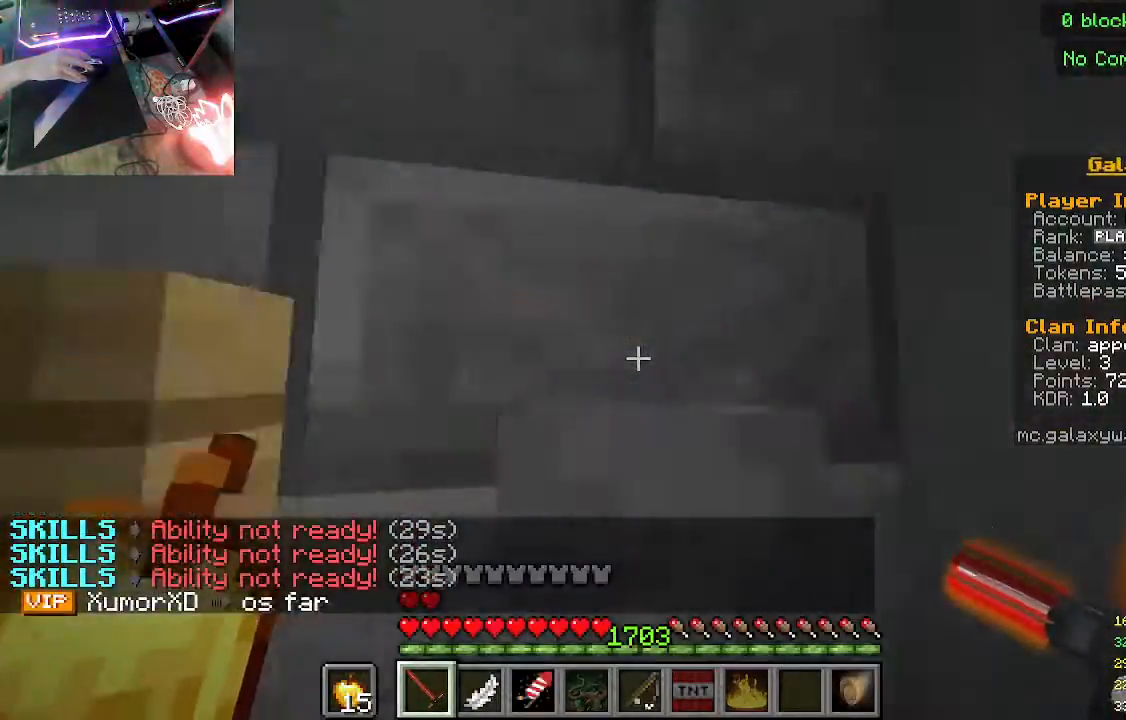
{"keys": [], "mouse": ["right"], "events": [[433, "mouse_right", "down"]]}
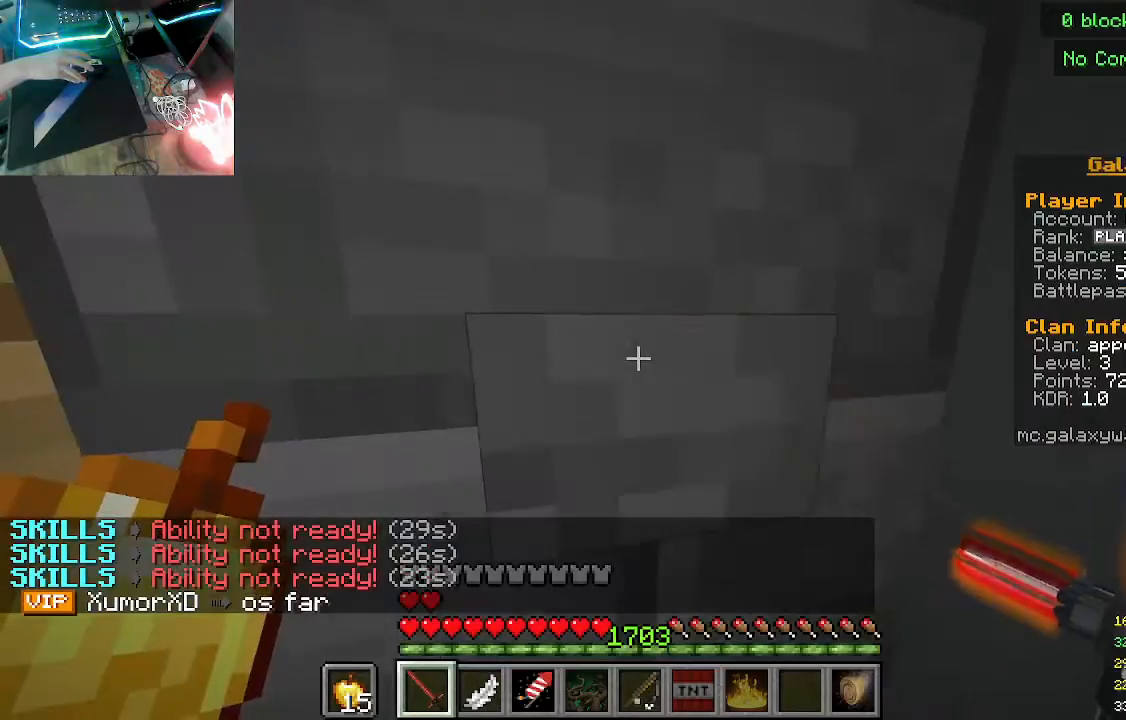
{"keys": [], "mouse": [], "events": [[133, "mouse_right", "up"]]}
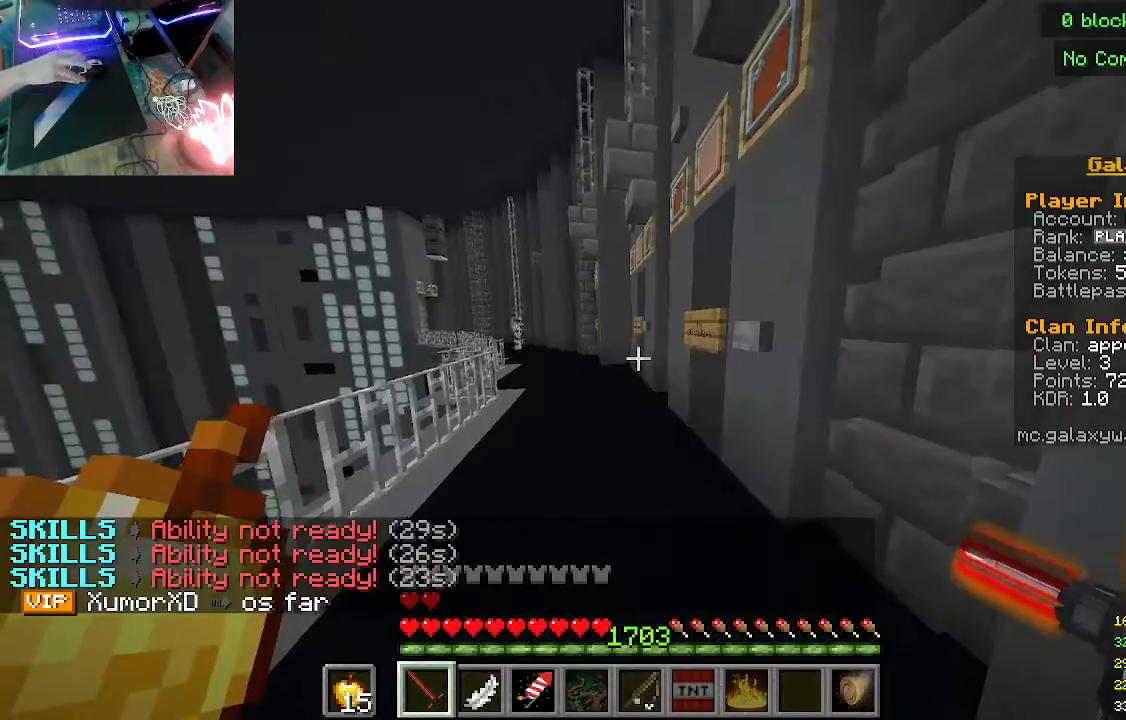
{"keys": [], "mouse": [], "events": [[33, "w", "down"], [433, "w", "up"]]}
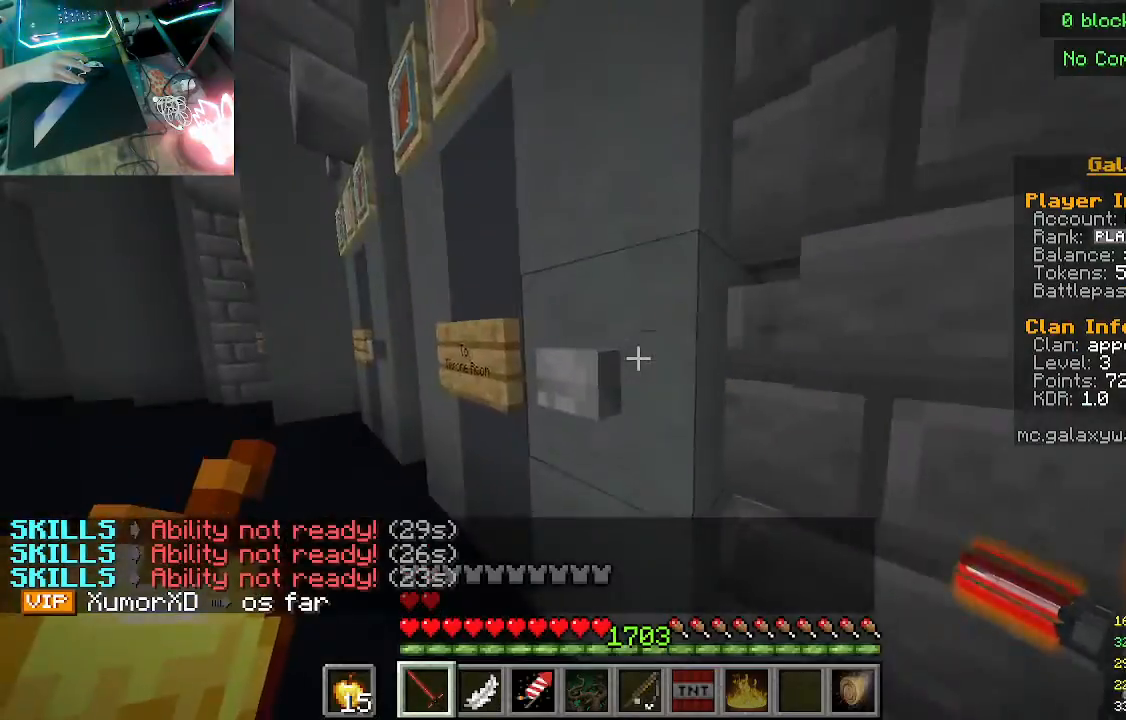
{"keys": [], "mouse": [], "events": [[33, "mouse_right", "down"], [233, "mouse_right", "up"], [333, "mouse_right", "down"], [467, "mouse_right", "up"]]}
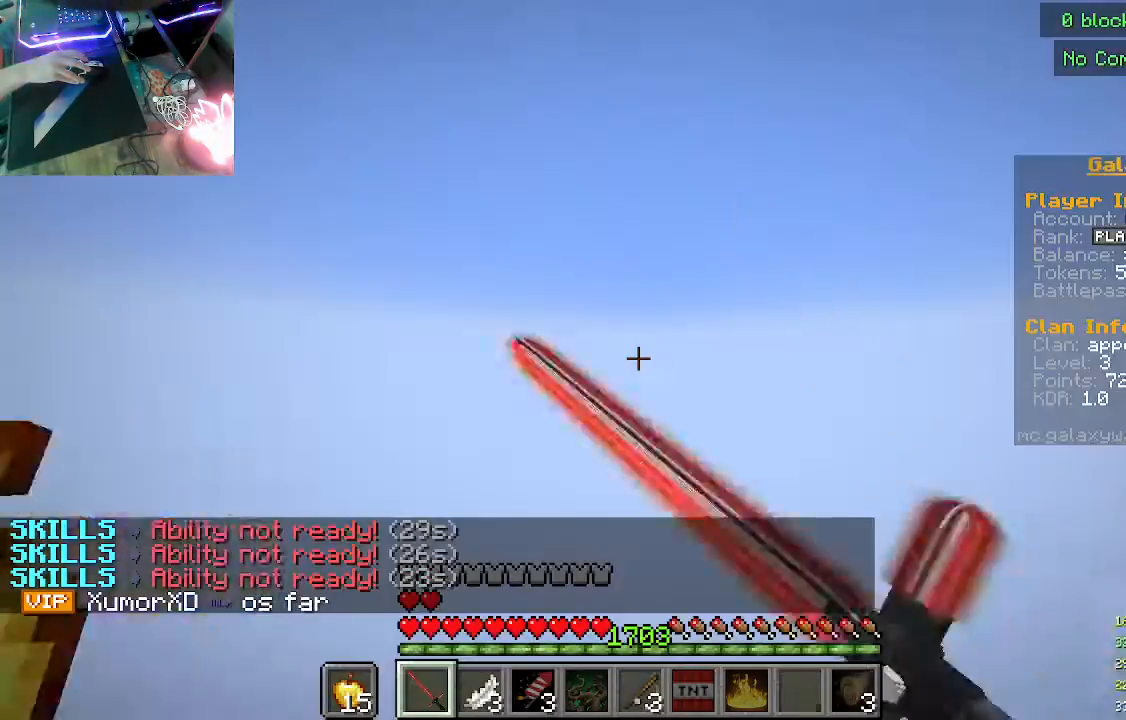
{"keys": [], "mouse": [], "events": []}
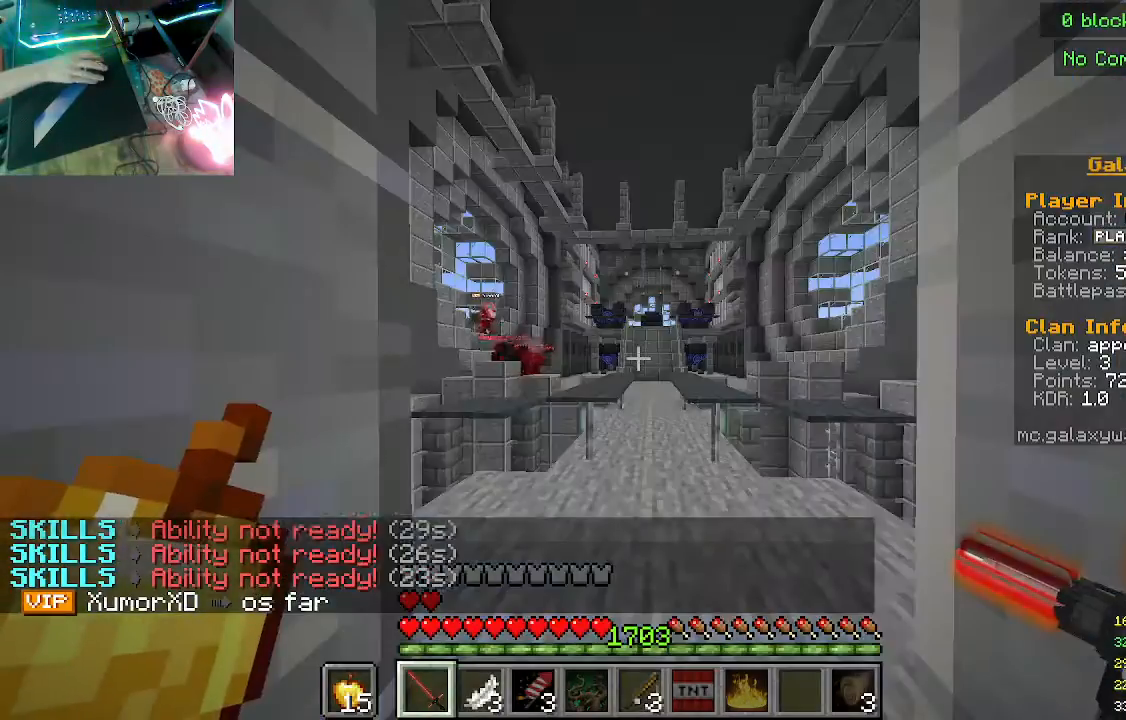
{"keys": ["w"], "mouse": [], "events": [[267, "w", "down"]]}
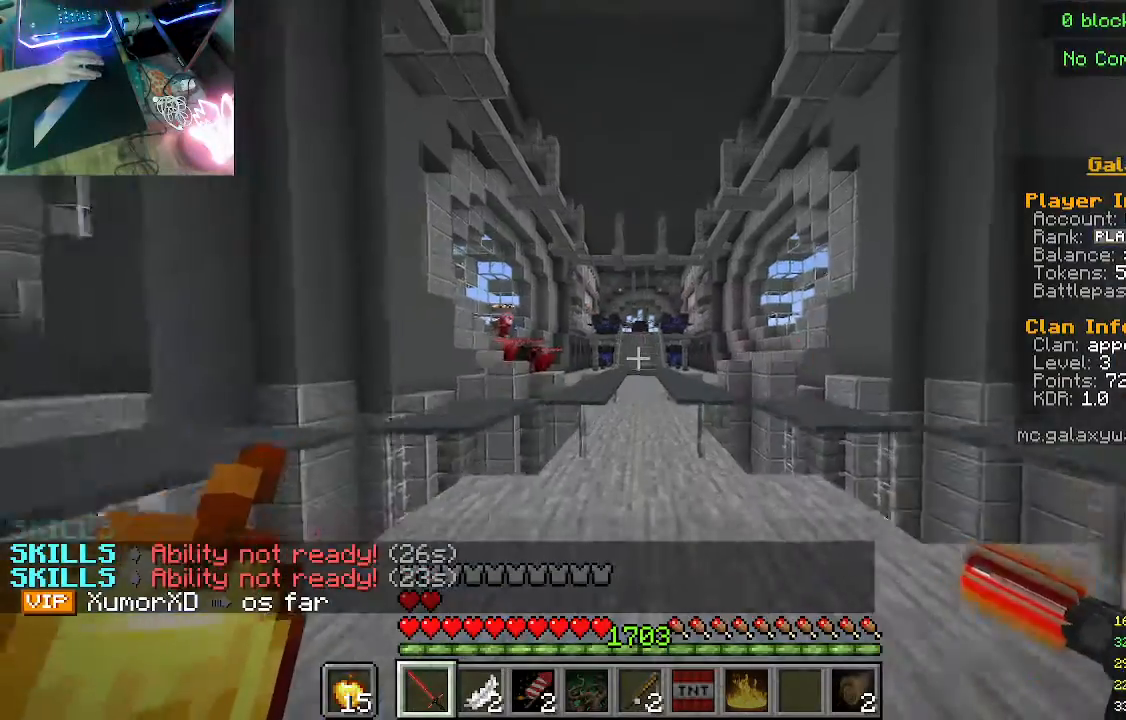
{"keys": ["w"], "mouse": [], "events": []}
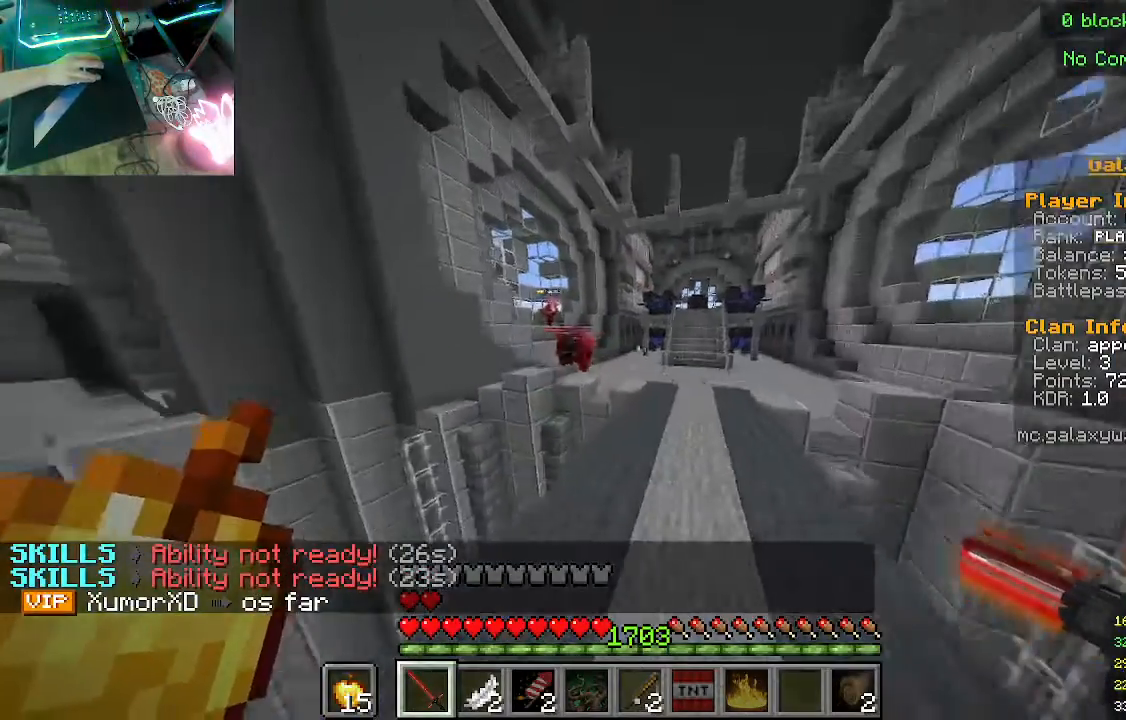
{"keys": ["w"], "mouse": [], "events": []}
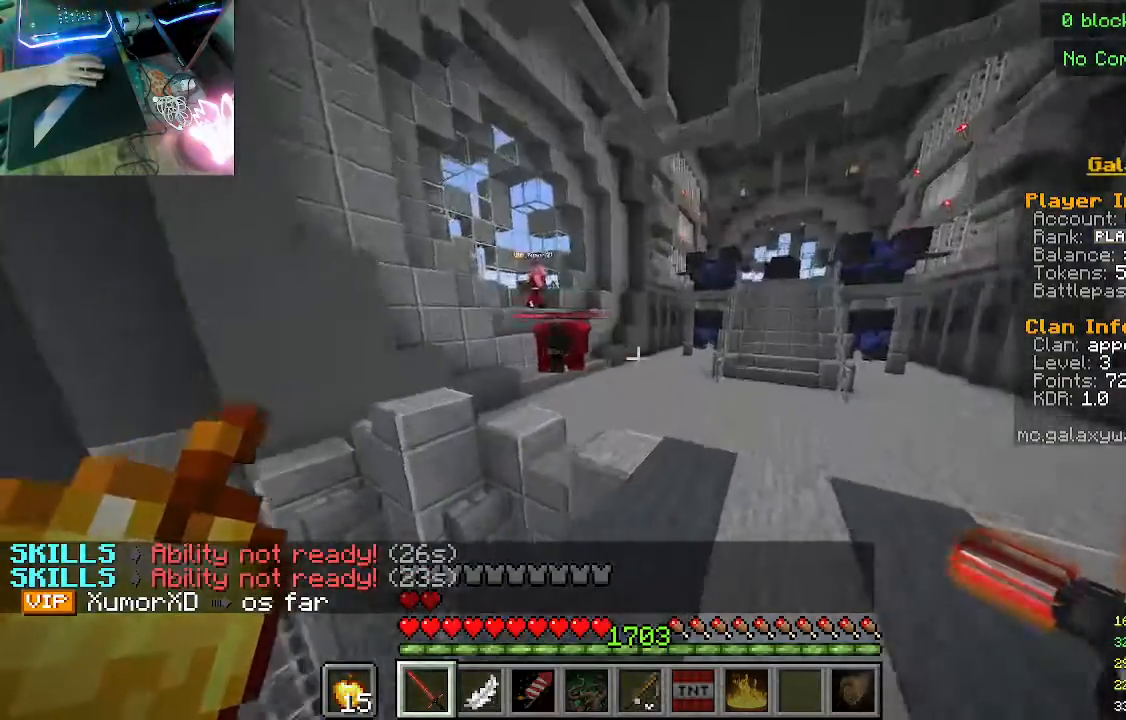
{"keys": ["w"], "mouse": [], "events": []}
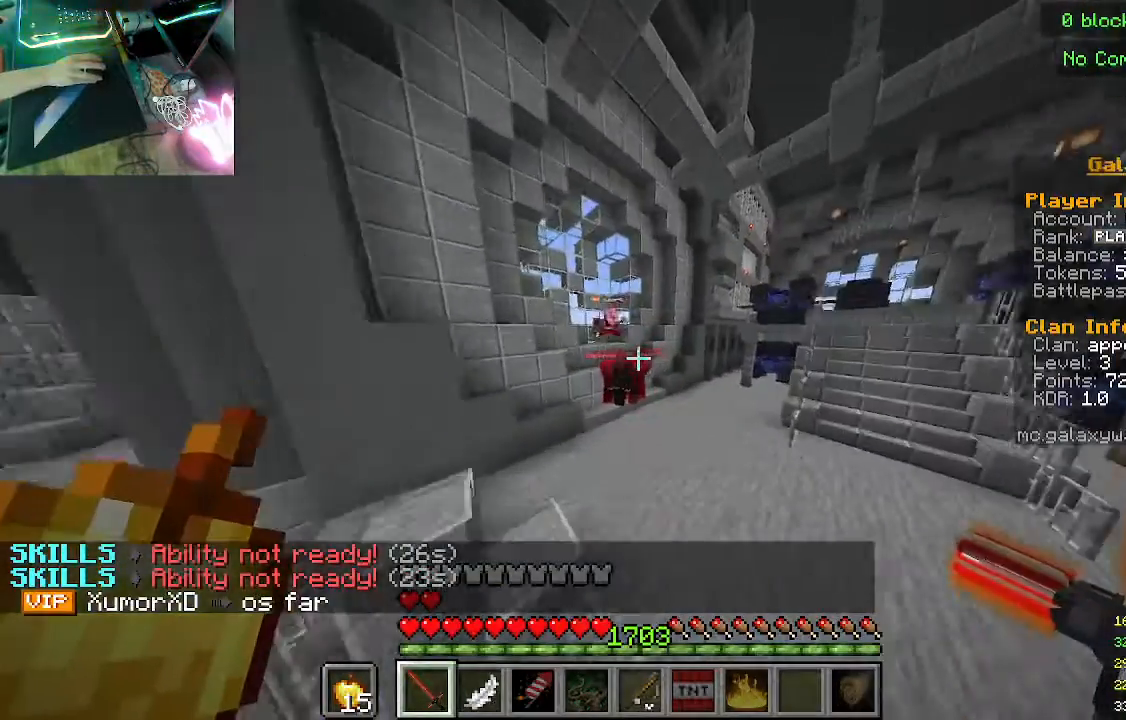
{"keys": ["w"], "mouse": [], "events": []}
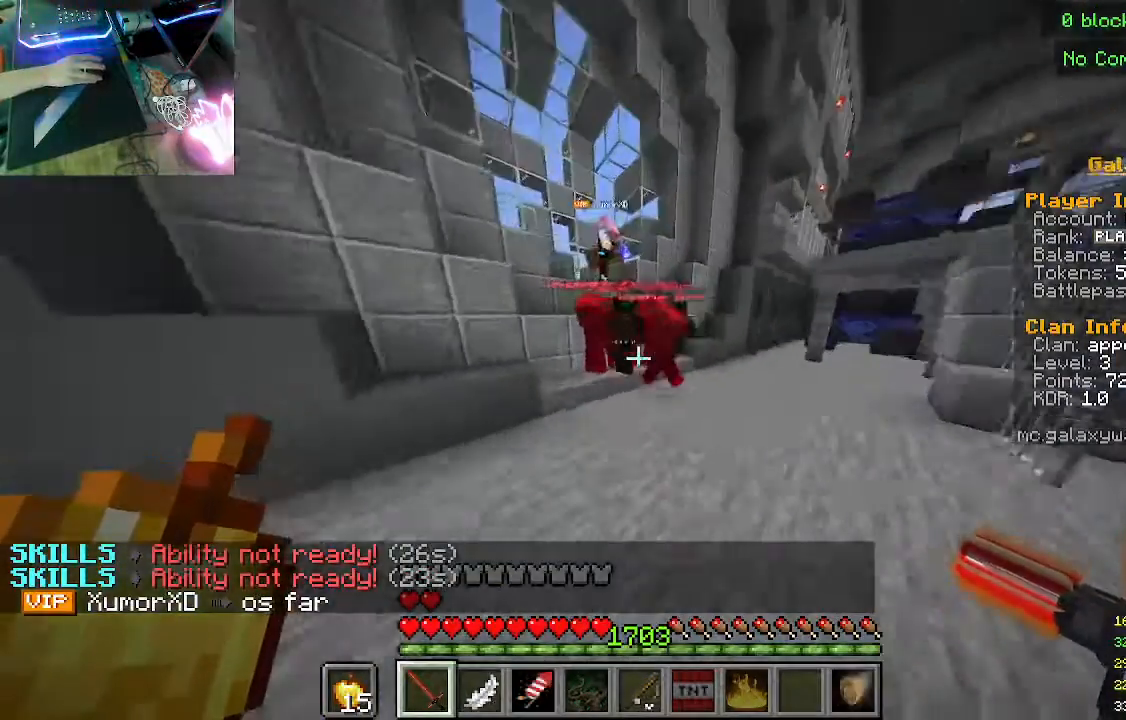
{"keys": [], "mouse": ["left"], "events": [[33, "w", "up"], [400, "mouse_left", "down"]]}
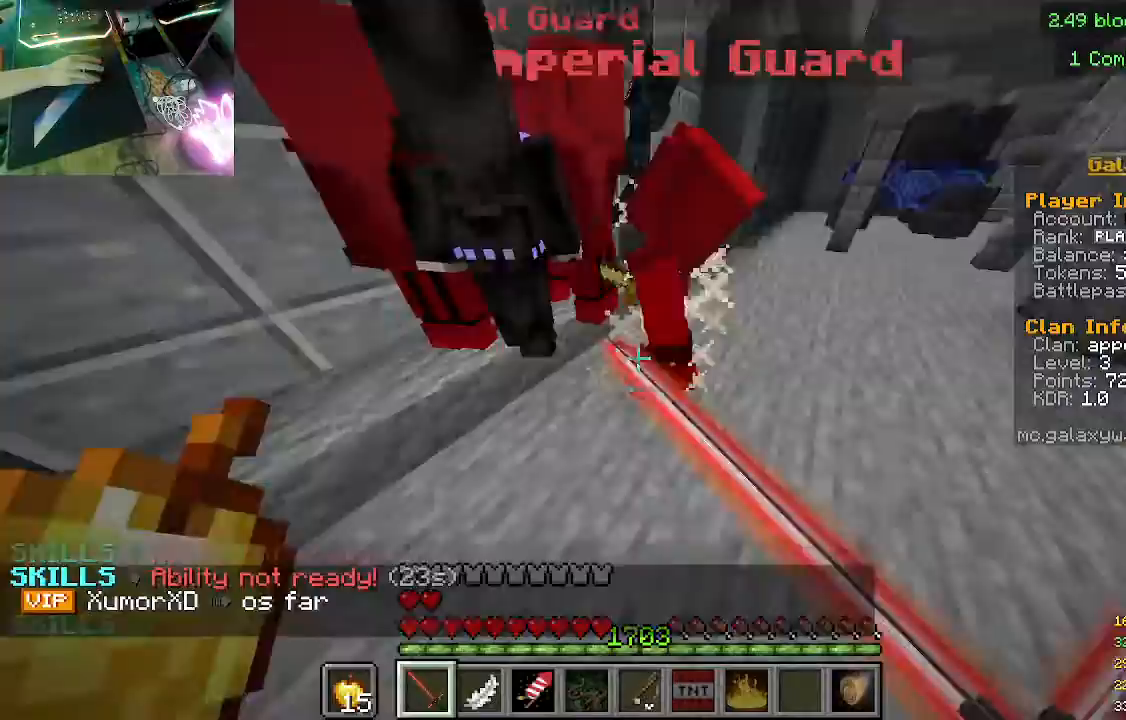
{"keys": [], "mouse": ["left"], "events": [[133, "mouse_left", "up"], [433, "mouse_left", "down"]]}
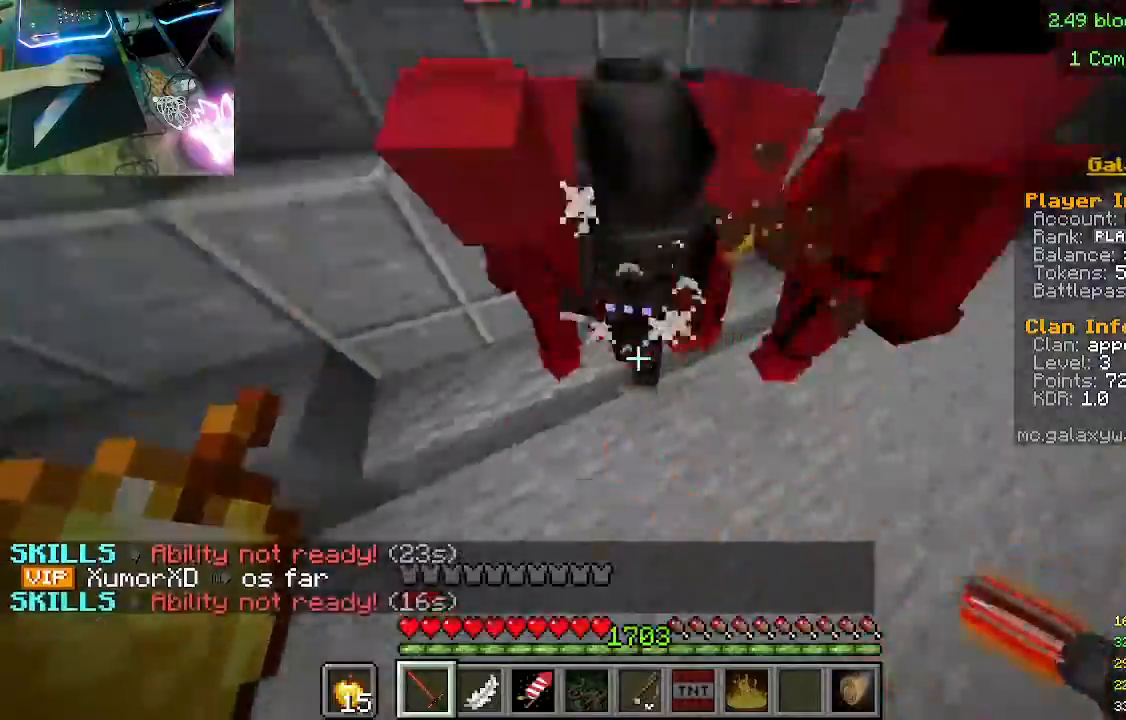
{"keys": [], "mouse": [], "events": [[167, "mouse_left", "up"]]}
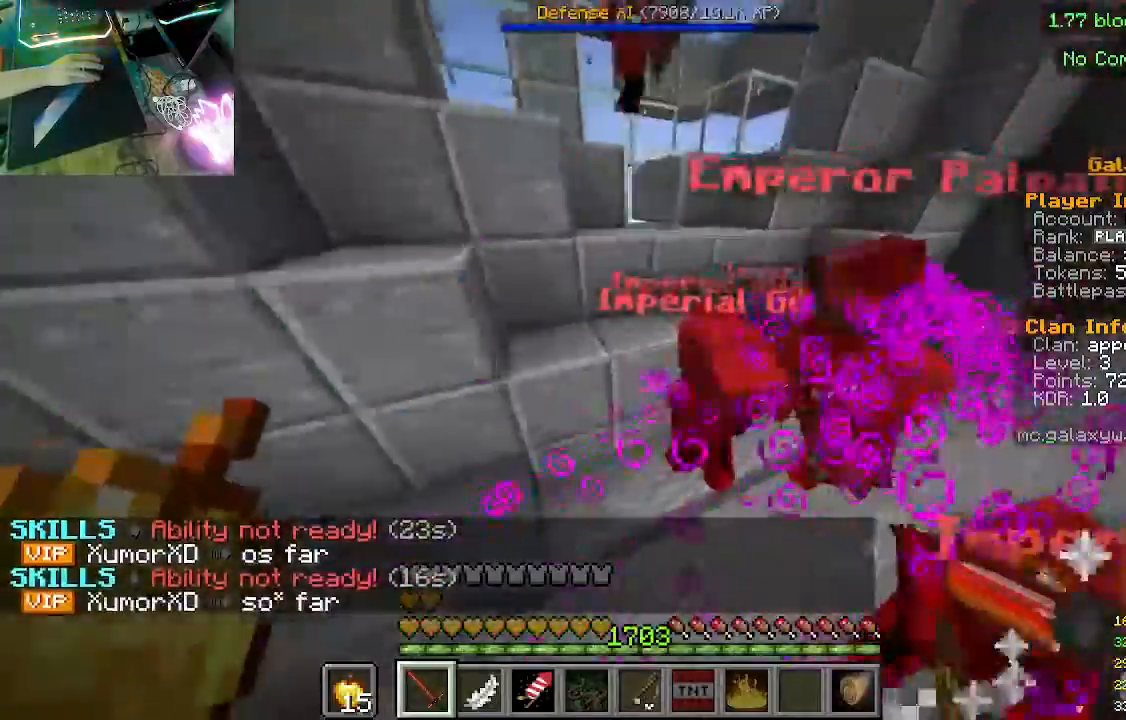
{"keys": ["w"], "mouse": [], "events": [[200, "w", "down"]]}
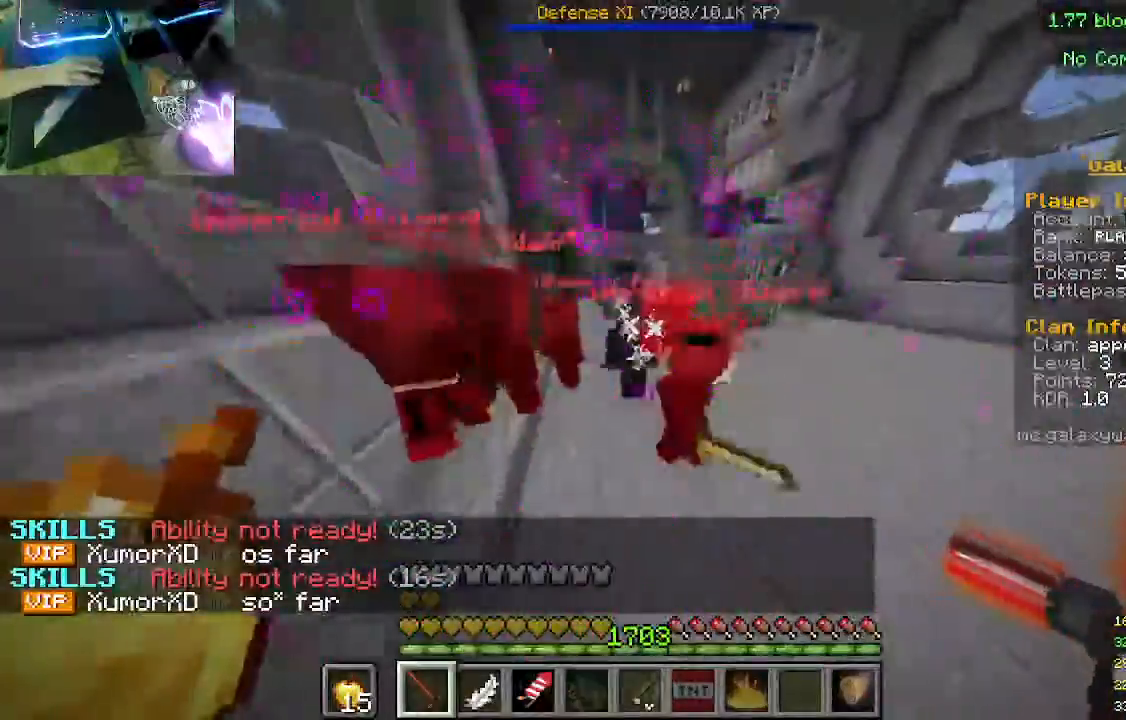
{"keys": ["w"], "mouse": ["left"], "events": [[333, "mouse_left", "down"]]}
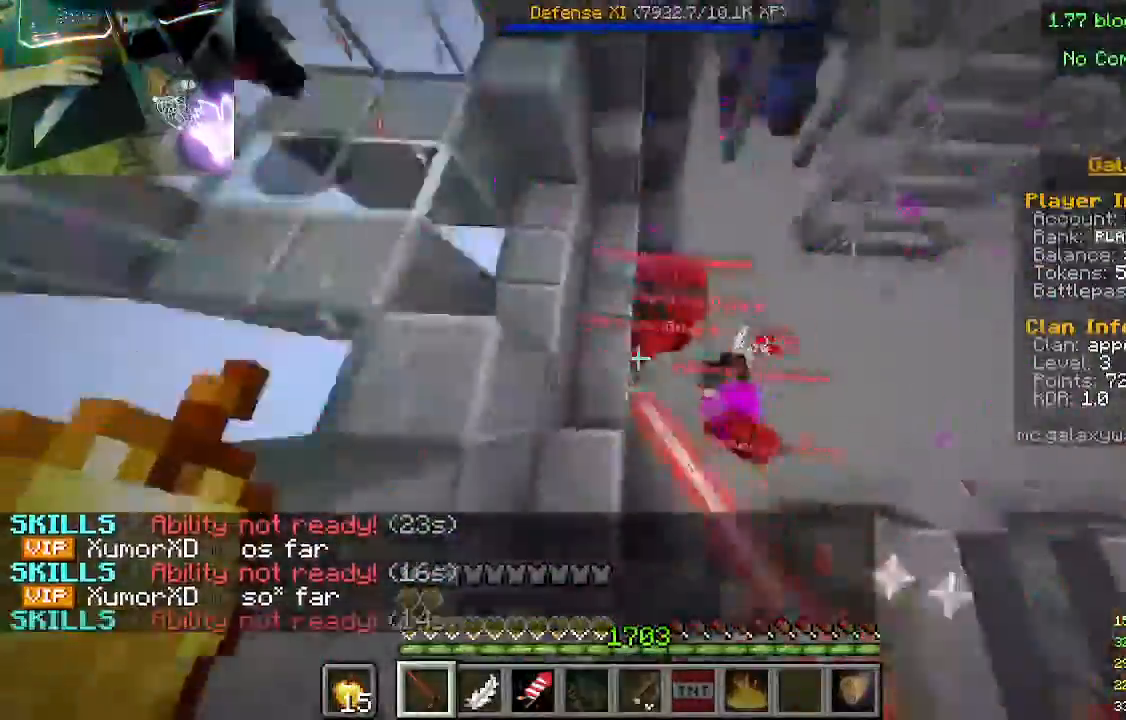
{"keys": ["w"], "mouse": [], "events": [[67, "mouse_left", "up"]]}
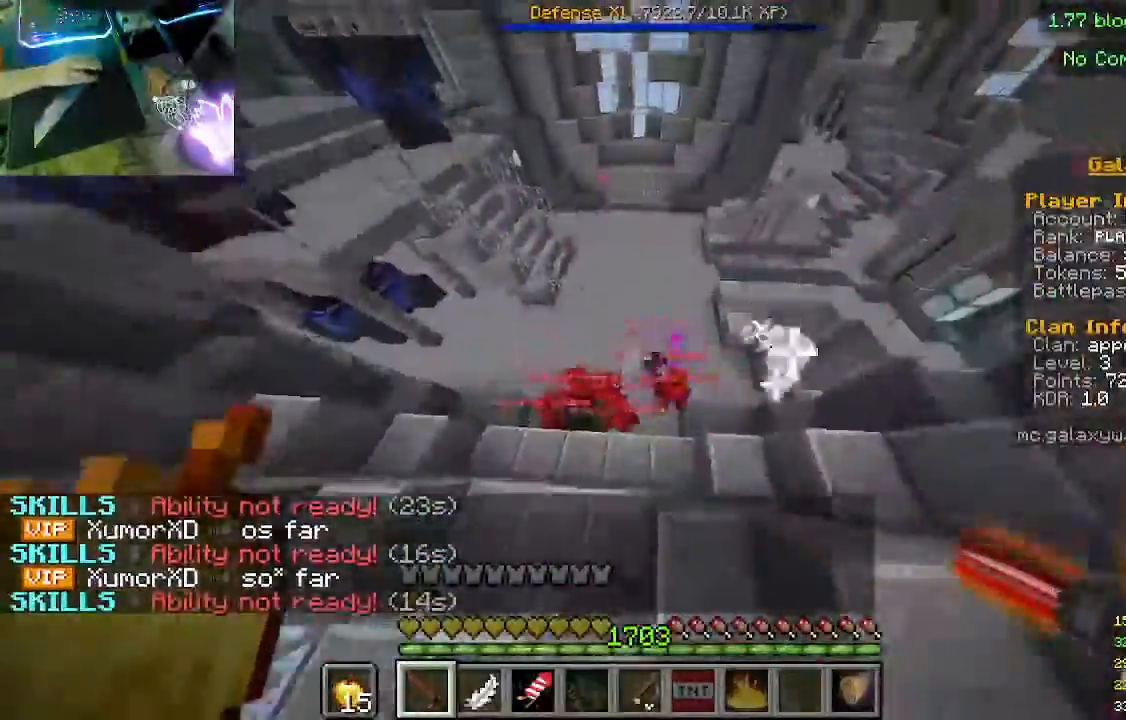
{"keys": ["w"], "mouse": [], "events": []}
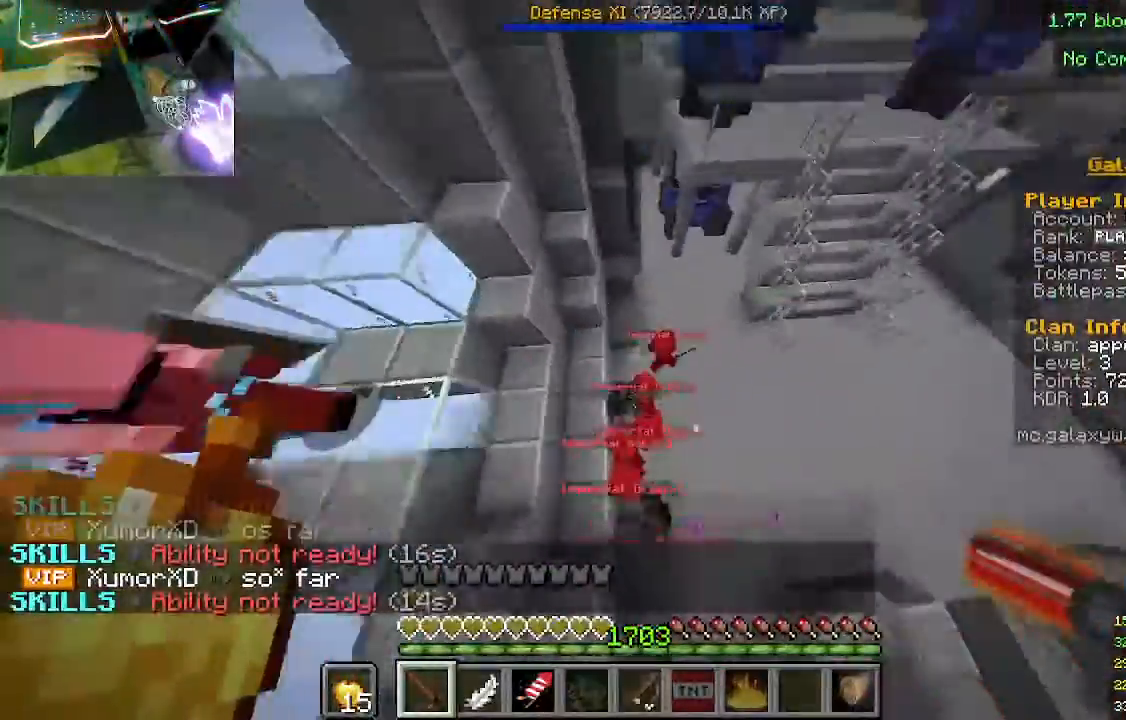
{"keys": [], "mouse": [], "events": [[300, "mouse_left", "down"], [333, "w", "up"], [500, "mouse_left", "up"]]}
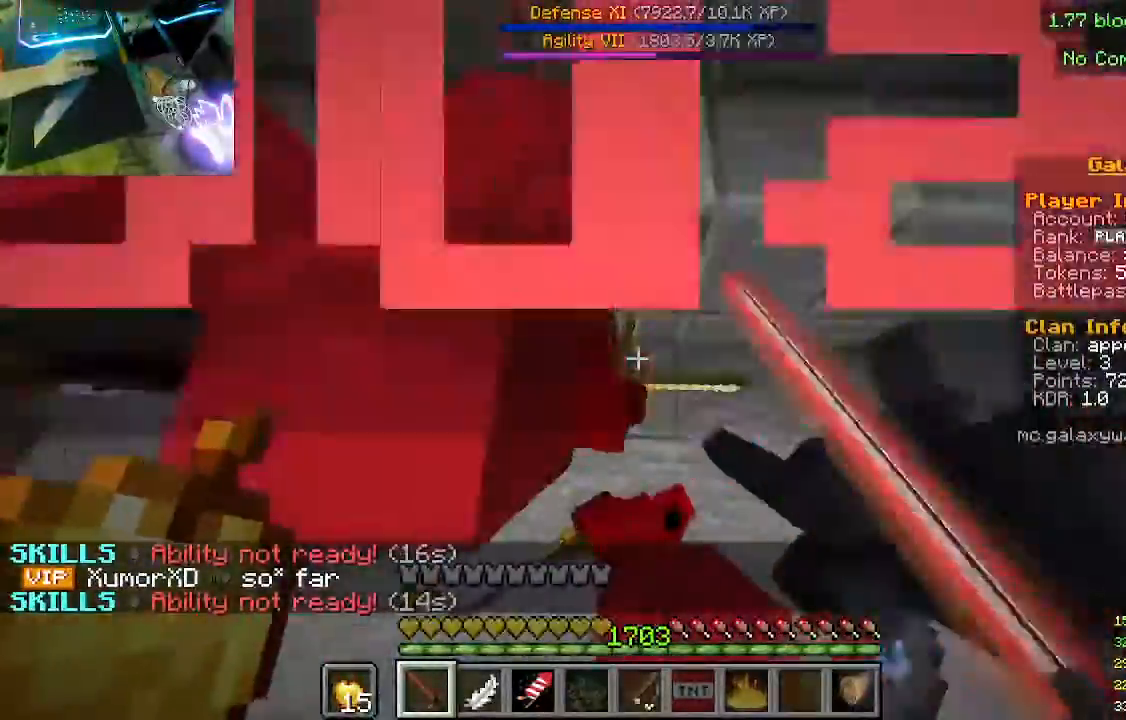
{"keys": ["w"], "mouse": ["left"], "events": [[267, "w", "down"], [367, "mouse_left", "down"]]}
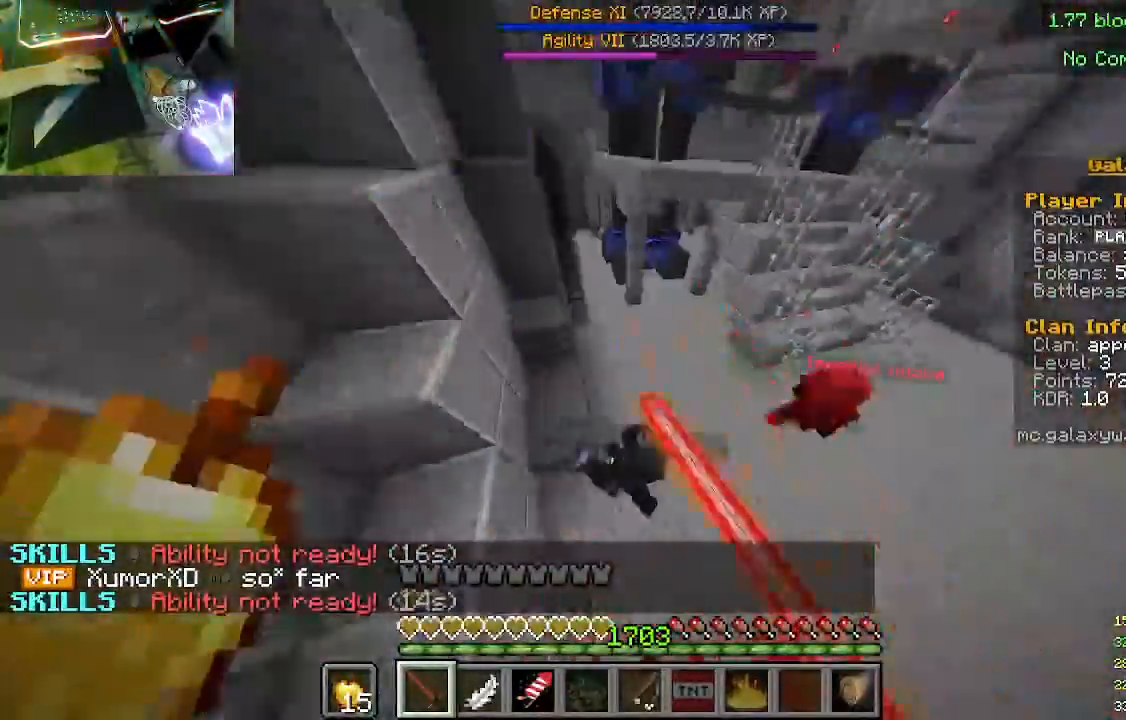
{"keys": [], "mouse": [], "events": [[67, "mouse_left", "up"], [300, "w", "up"]]}
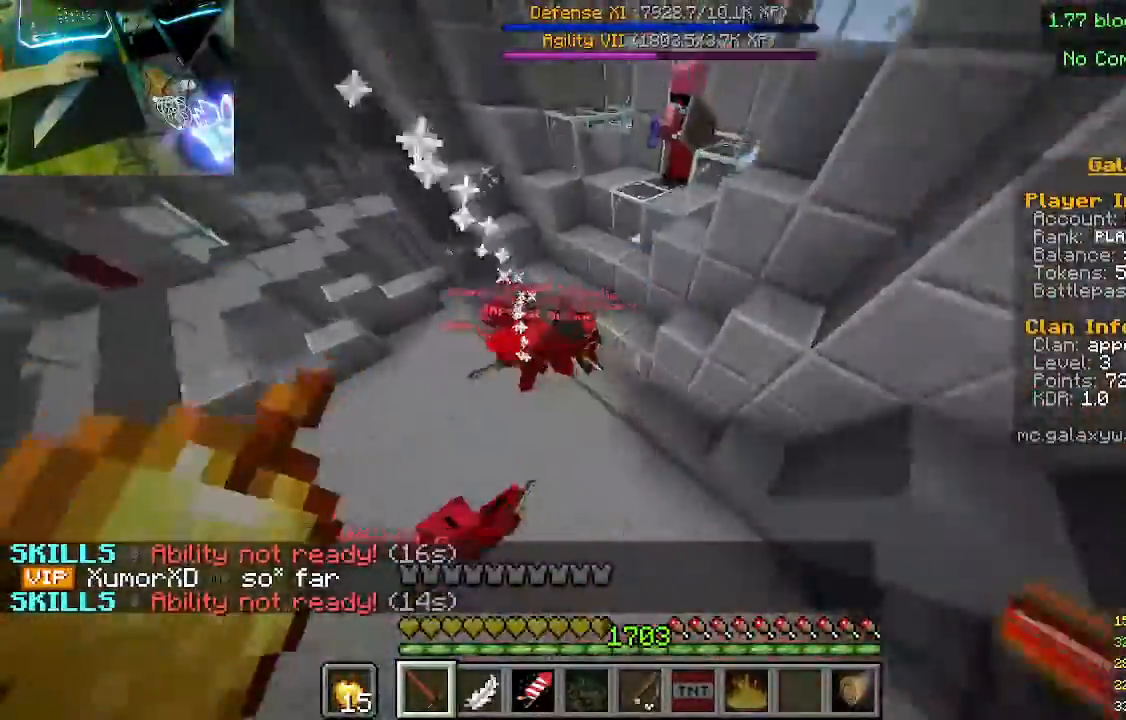
{"keys": [], "mouse": [], "events": [[100, "w", "down"], [467, "w", "up"]]}
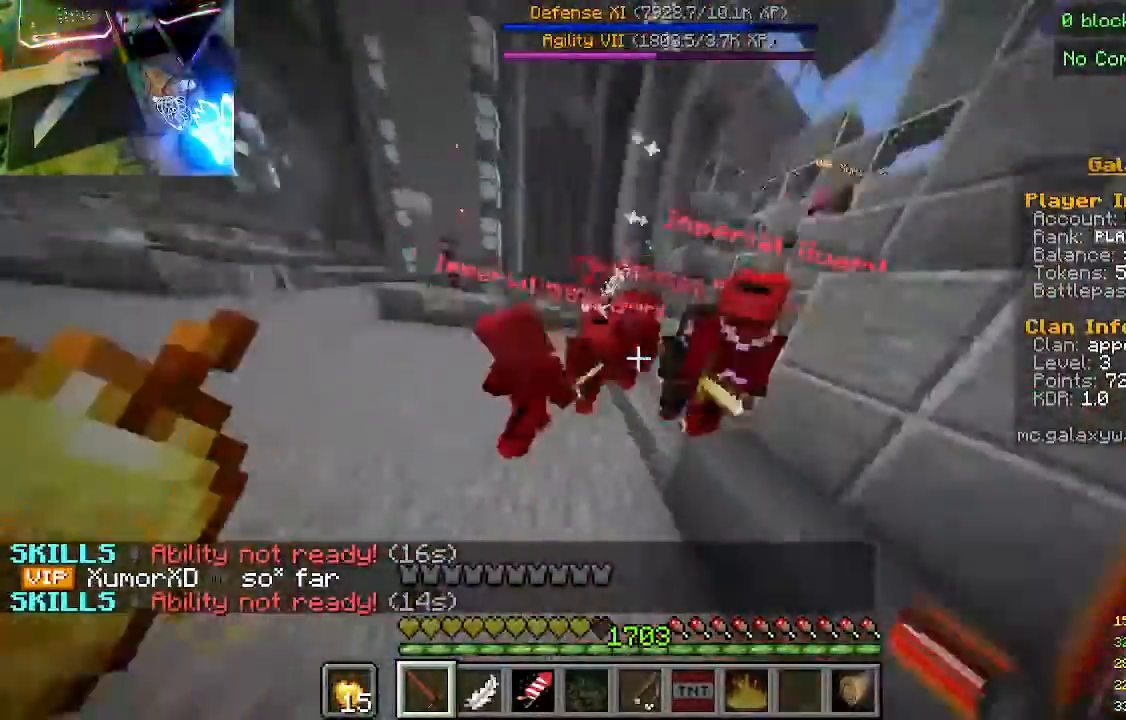
{"keys": ["a", "s"], "mouse": [], "events": [[100, "s", "down"], [333, "mouse_left", "down"], [500, "a", "down"], [500, "mouse_left", "up"]]}
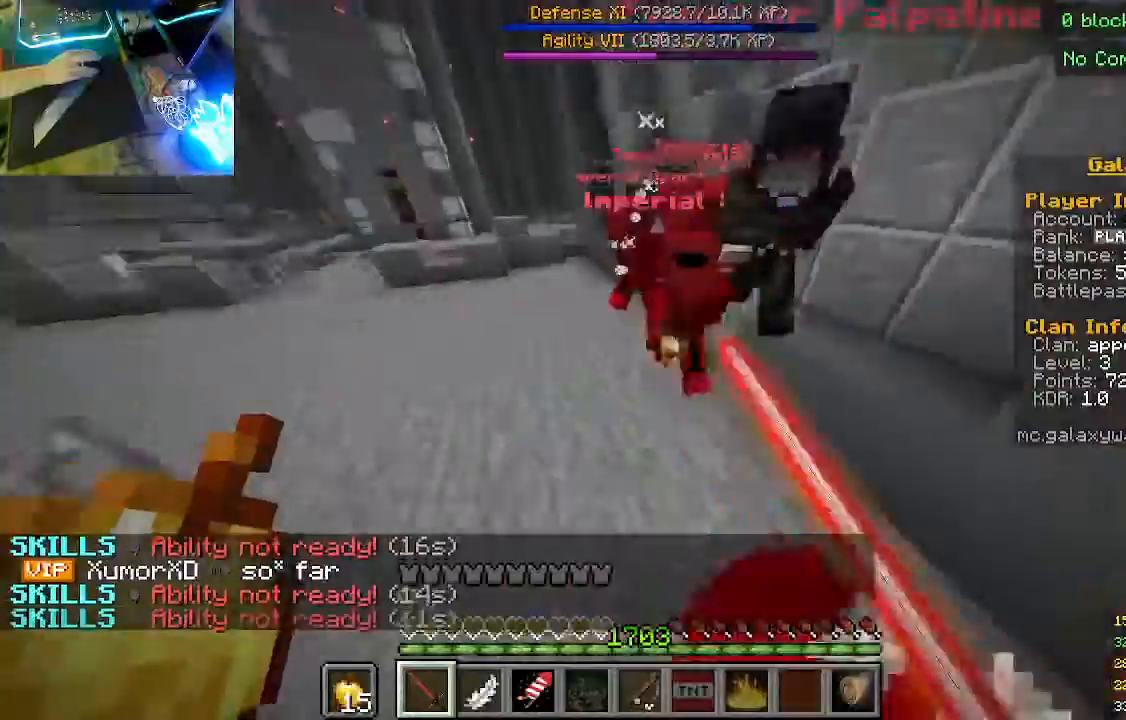
{"keys": ["a"], "mouse": ["left"], "events": [[133, "s", "up"], [500, "mouse_left", "down"]]}
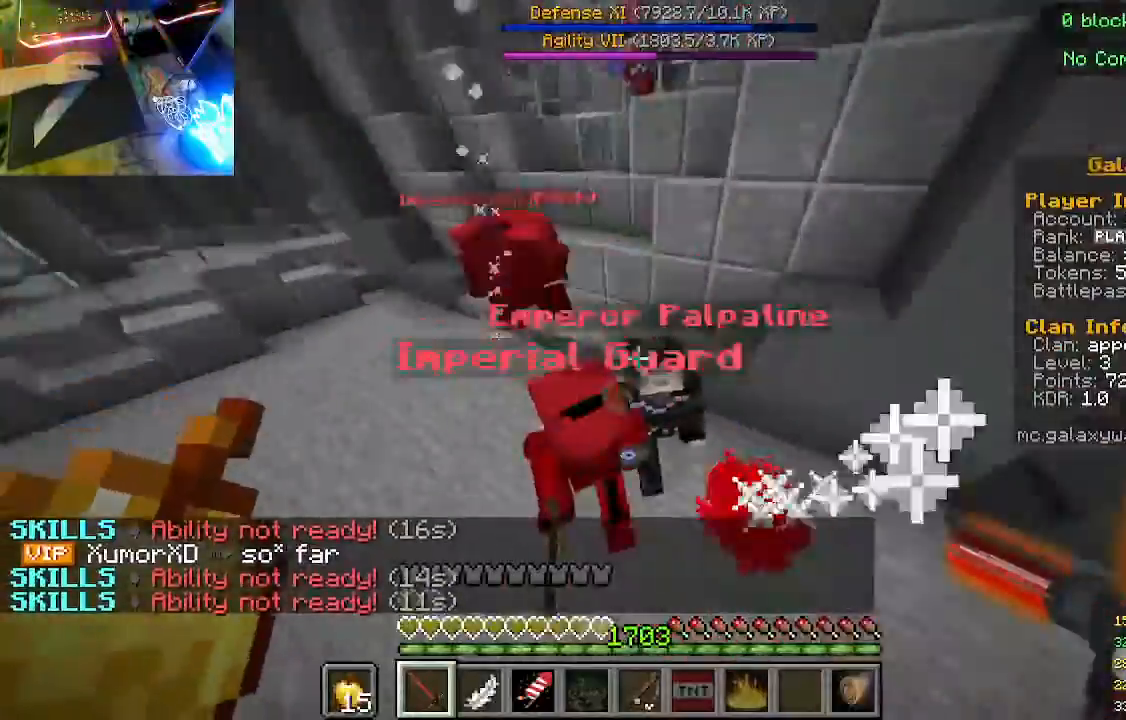
{"keys": ["a", "s"], "mouse": [], "events": [[33, "s", "down"], [200, "mouse_left", "up"]]}
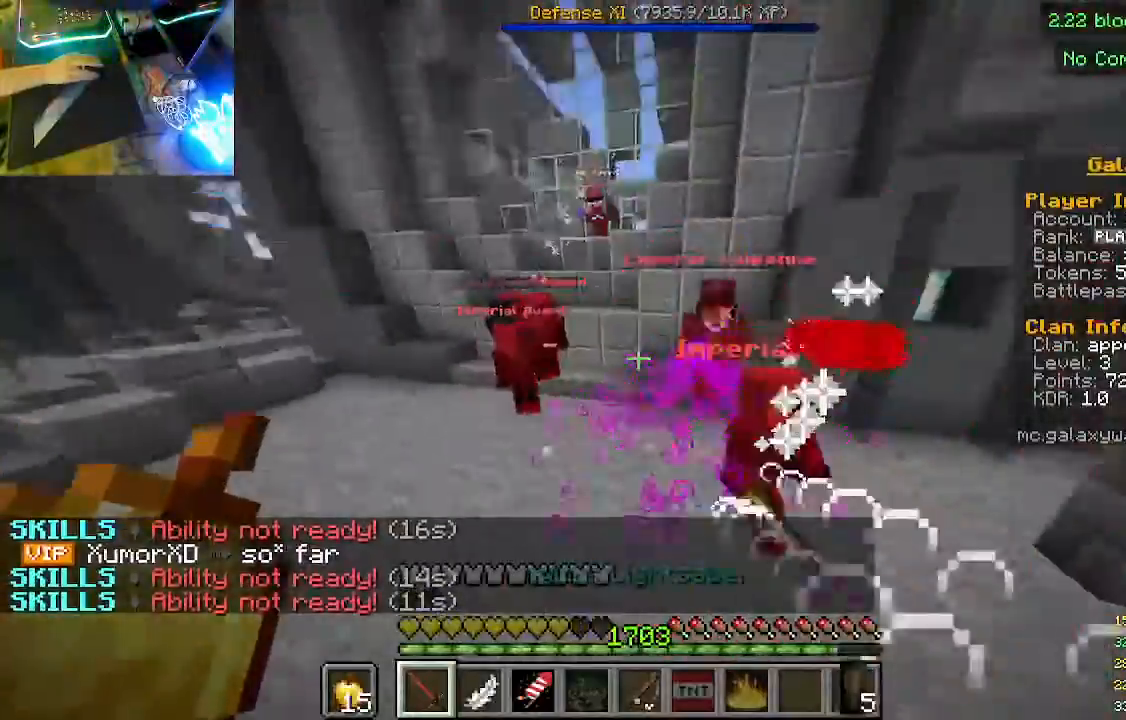
{"keys": ["a", "w"], "mouse": [], "events": [[67, "a", "up"], [67, "s", "up"], [133, "w", "down"], [300, "a", "down"]]}
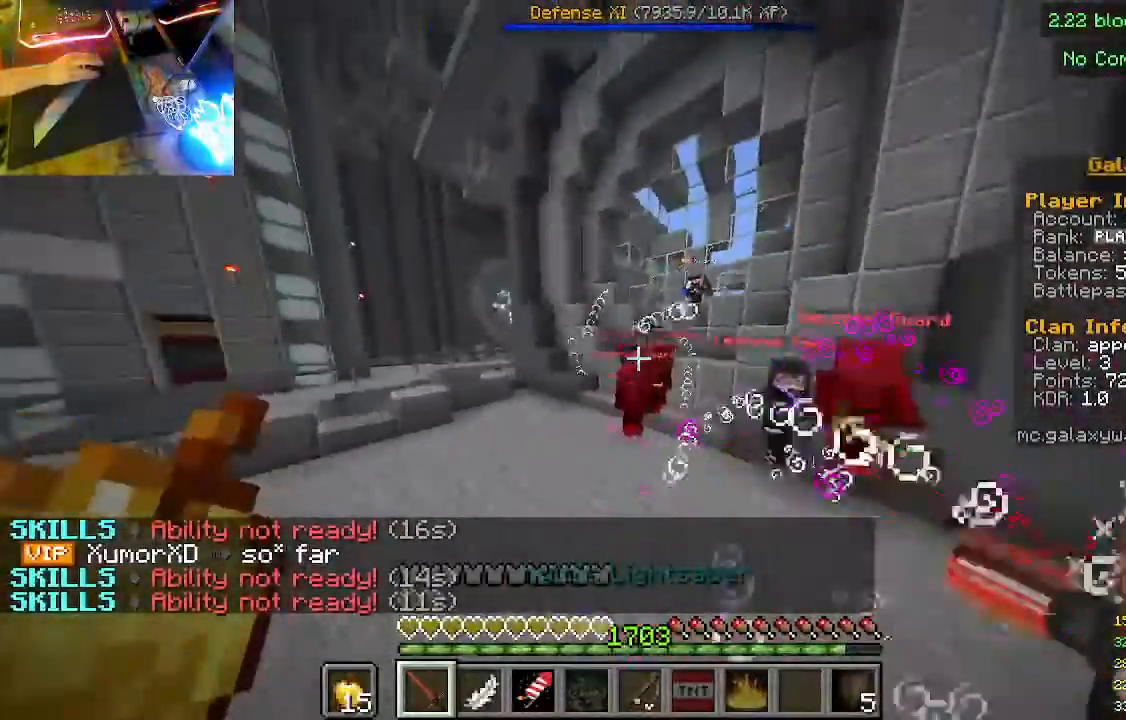
{"keys": ["a", "w"], "mouse": [], "events": []}
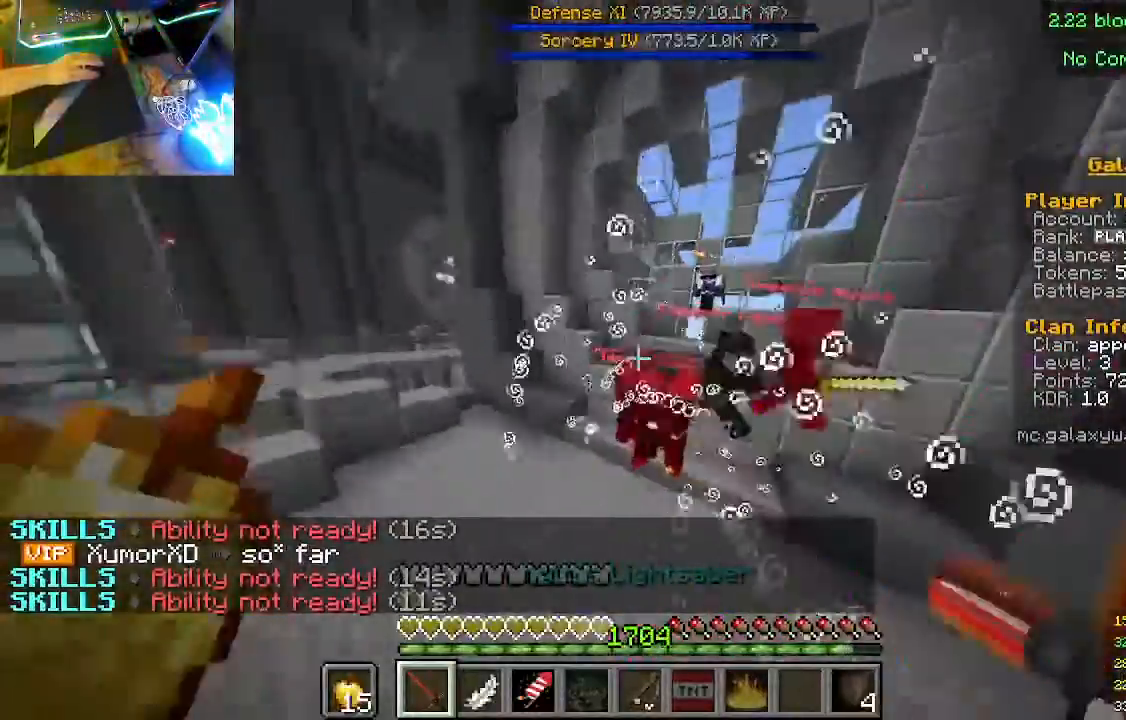
{"keys": ["s"], "mouse": ["left"], "events": [[433, "a", "up"], [433, "w", "up"], [467, "mouse_left", "down"], [500, "s", "down"]]}
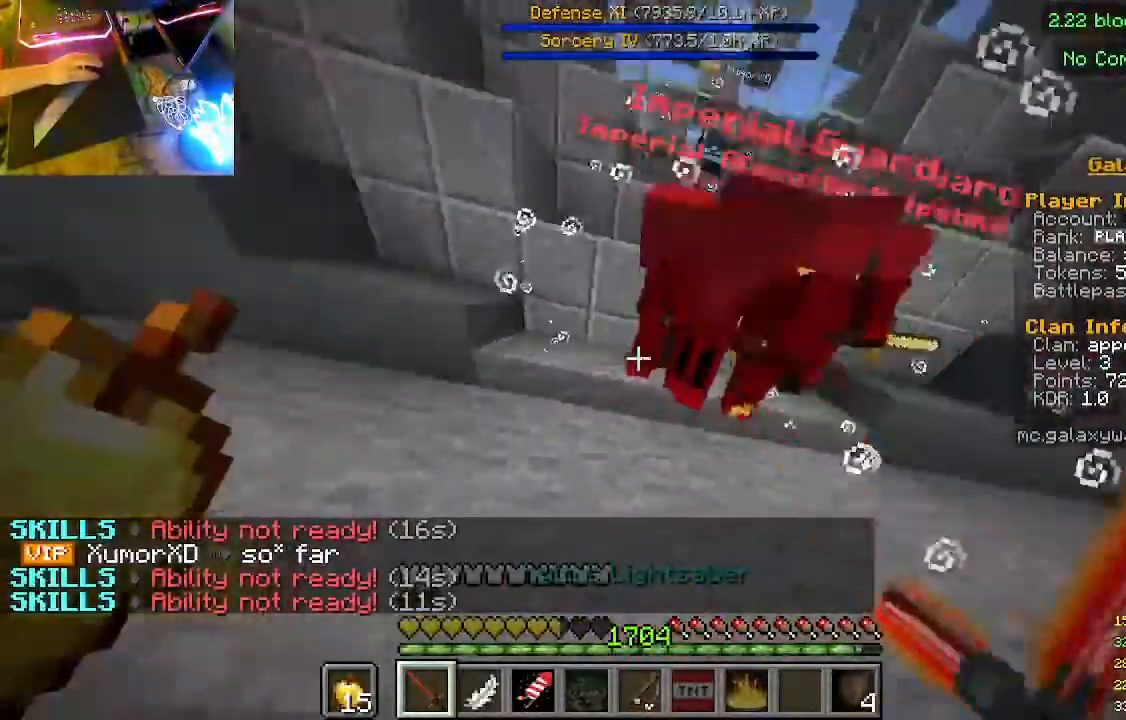
{"keys": ["s"], "mouse": ["left"], "events": [[133, "mouse_left", "up"], [433, "mouse_left", "down"]]}
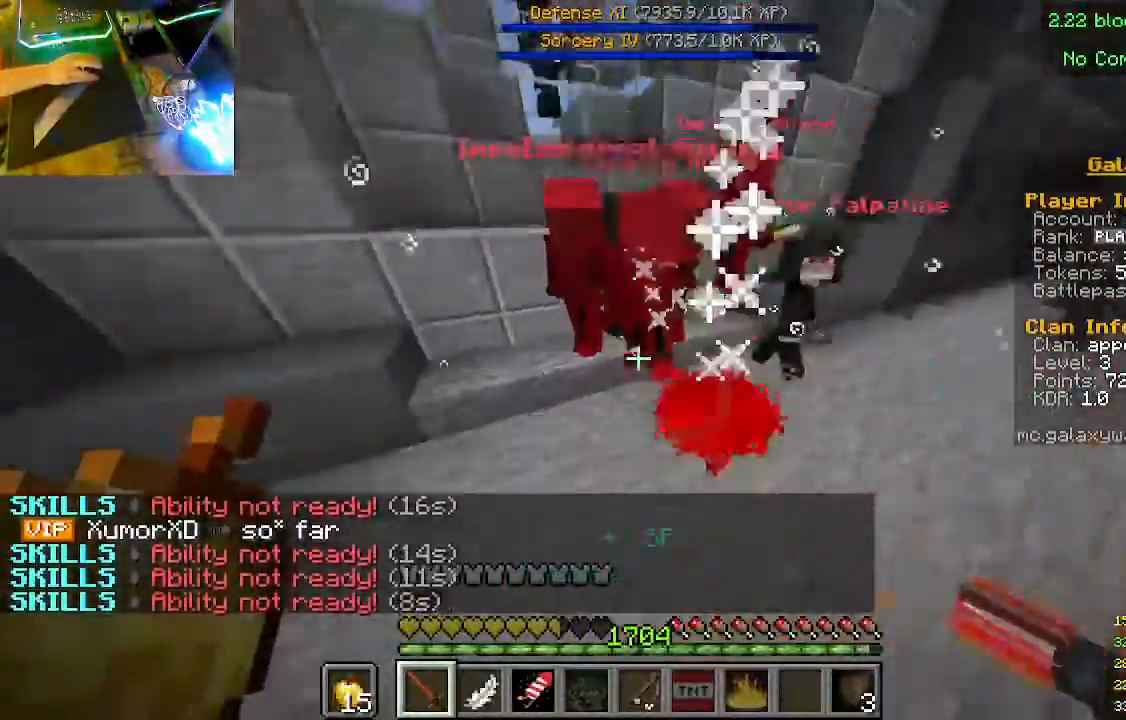
{"keys": ["d", "s"], "mouse": [], "events": [[33, "d", "down"], [133, "mouse_left", "up"]]}
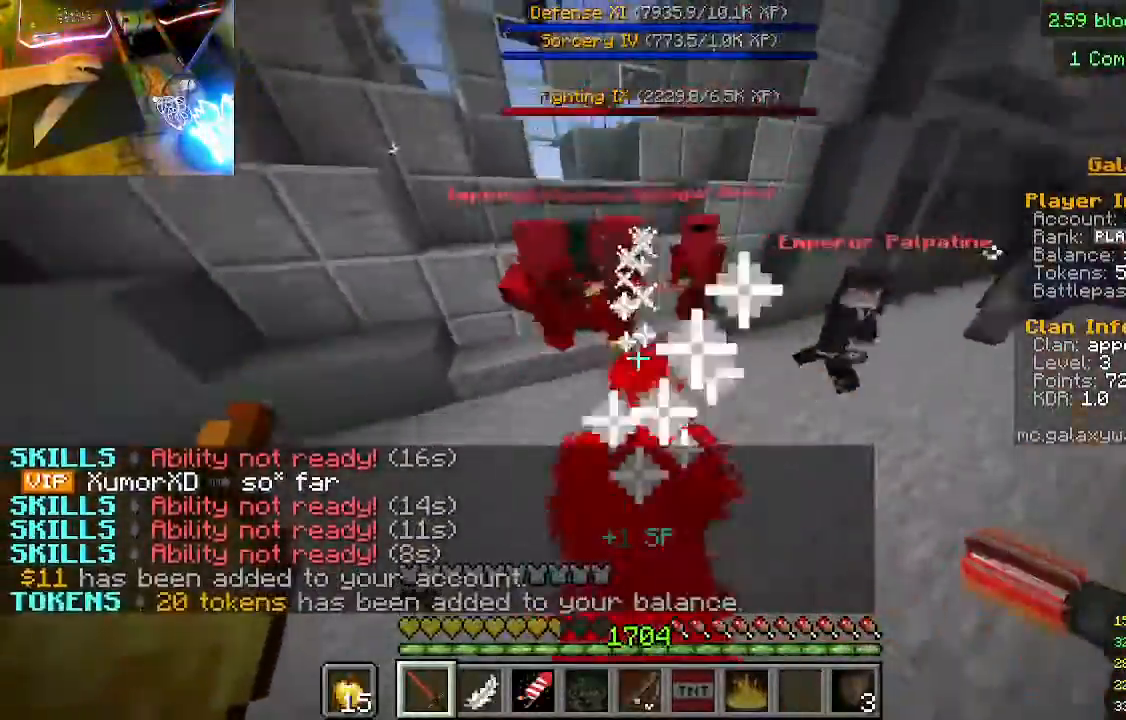
{"keys": ["s"], "mouse": [], "events": [[400, "d", "up"]]}